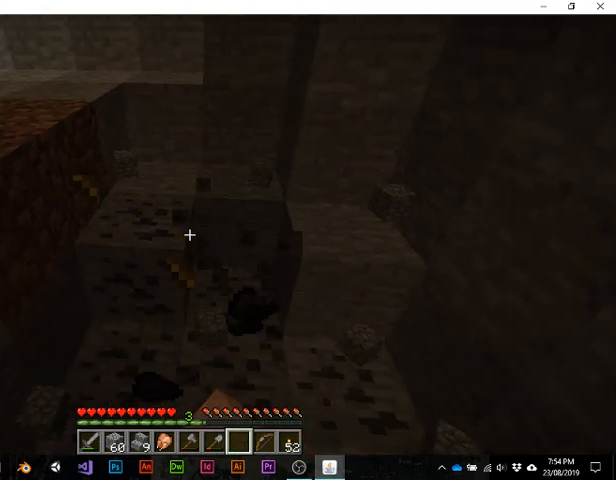
Gameplay with keyboard; each line is a JSON object with the keys held at the frame after it. "events" lists presses ("down") and releases ("up") of "1", "2", "3", "4", "5", "a", "alt", "b", "c", "ctrl", "d", "e", "f", "g", "q", "r", "s", "shift", "space", "t", "tab", "v", "w", "x" and "z" between this image and that frame as [ms after this image, input, new state], when the widget could be followed in between. No other keys are recorded. Mouse input is not recorded.
{"keys": ["e"], "events": [[467, "e", "down"]]}
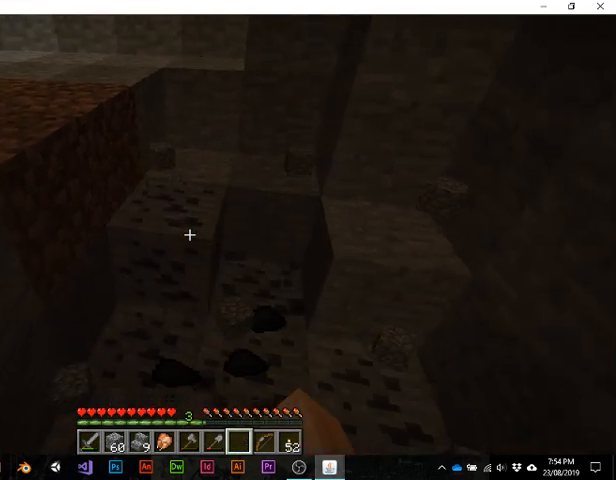
{"keys": [], "events": [[133, "e", "up"]]}
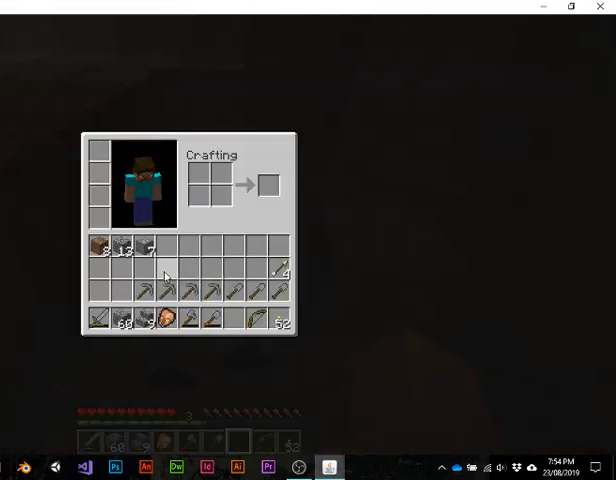
{"keys": [], "events": []}
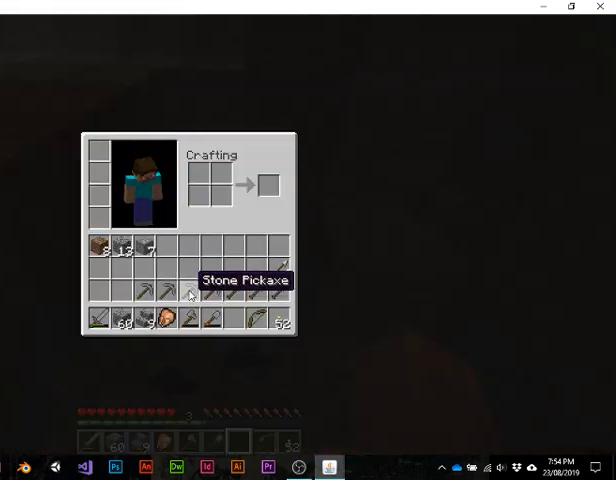
{"keys": [], "events": []}
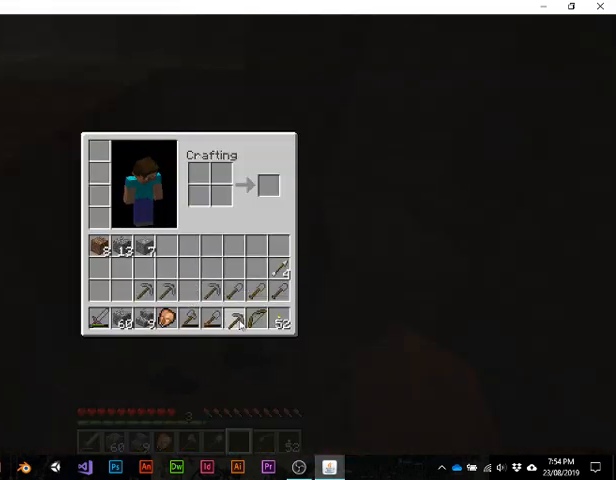
{"keys": [], "events": [[267, "e", "down"], [367, "e", "up"]]}
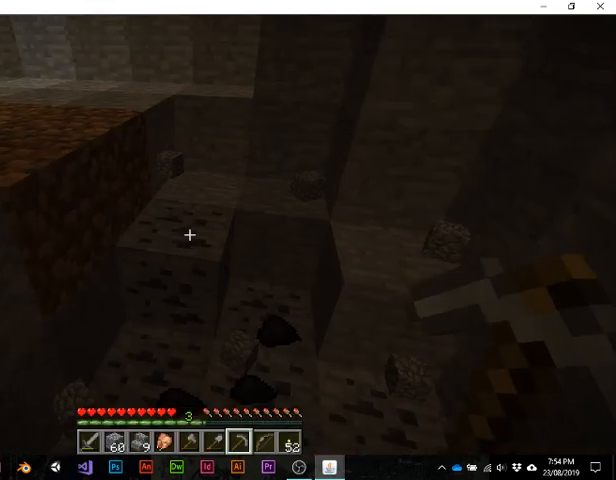
{"keys": [], "events": []}
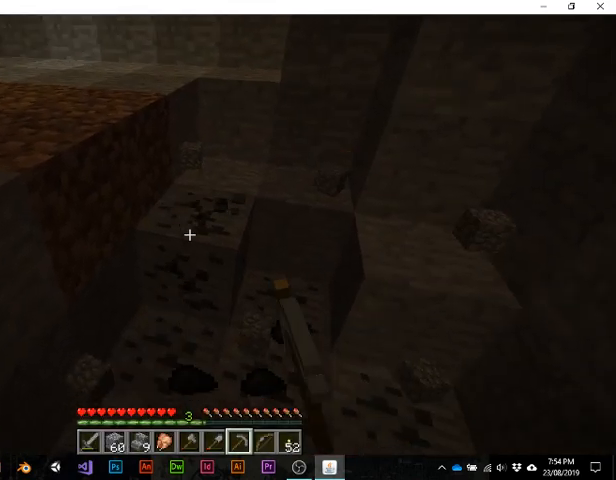
{"keys": [], "events": []}
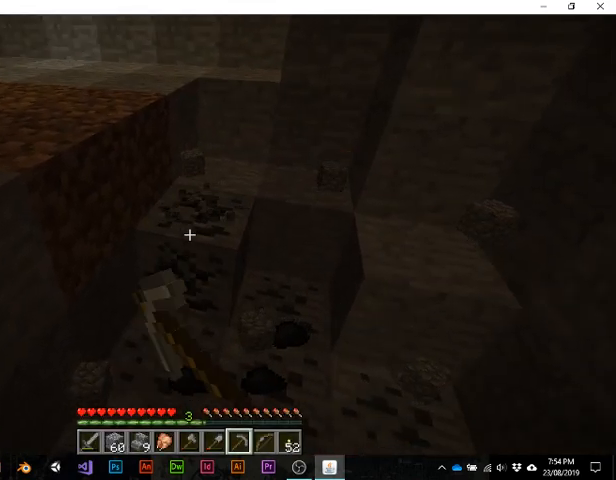
{"keys": [], "events": []}
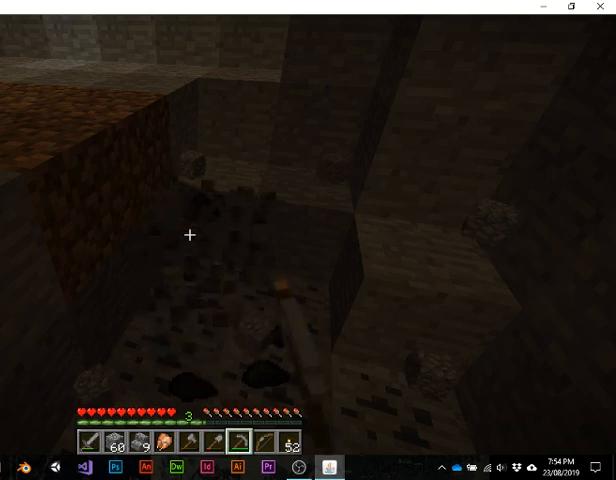
{"keys": [], "events": []}
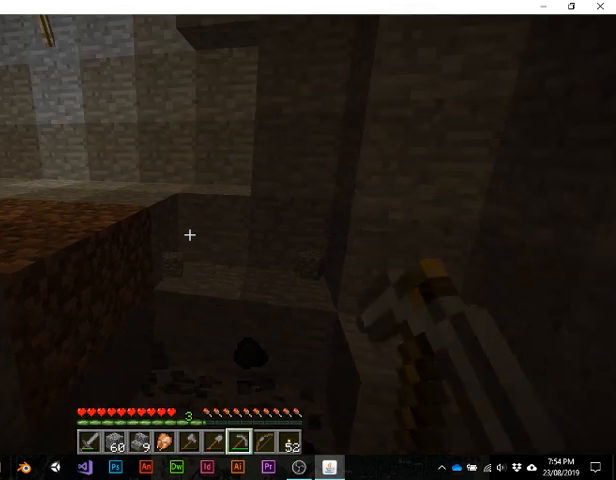
{"keys": [], "events": []}
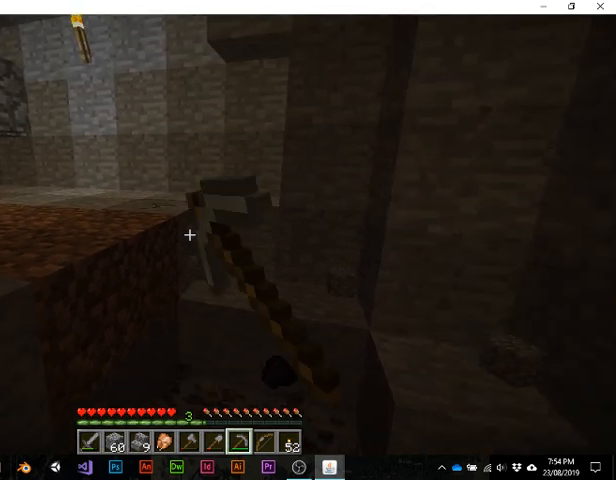
{"keys": [], "events": []}
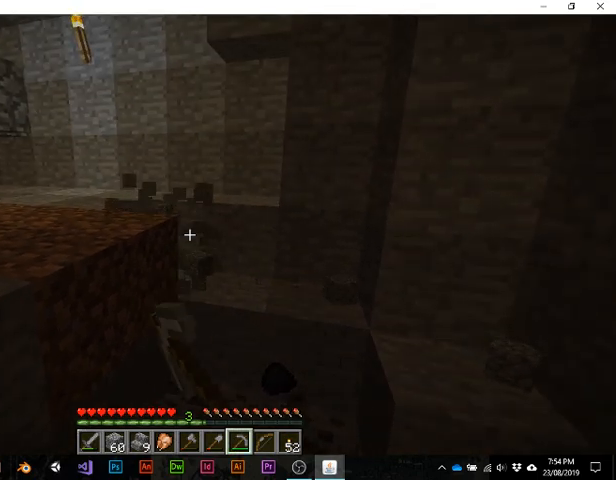
{"keys": ["w"], "events": [[267, "w", "down"]]}
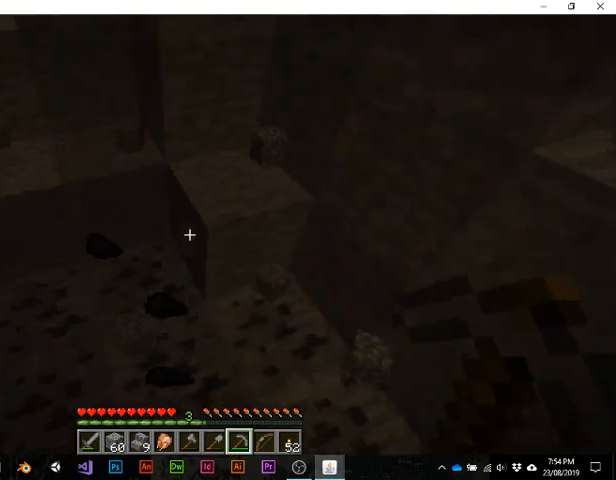
{"keys": ["w"], "events": []}
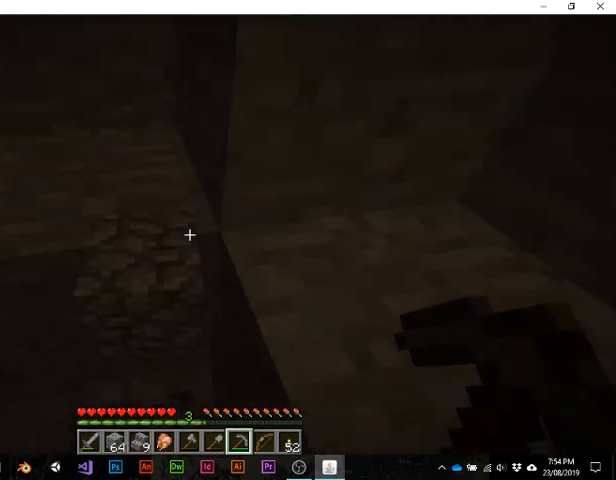
{"keys": [], "events": [[500, "w", "up"]]}